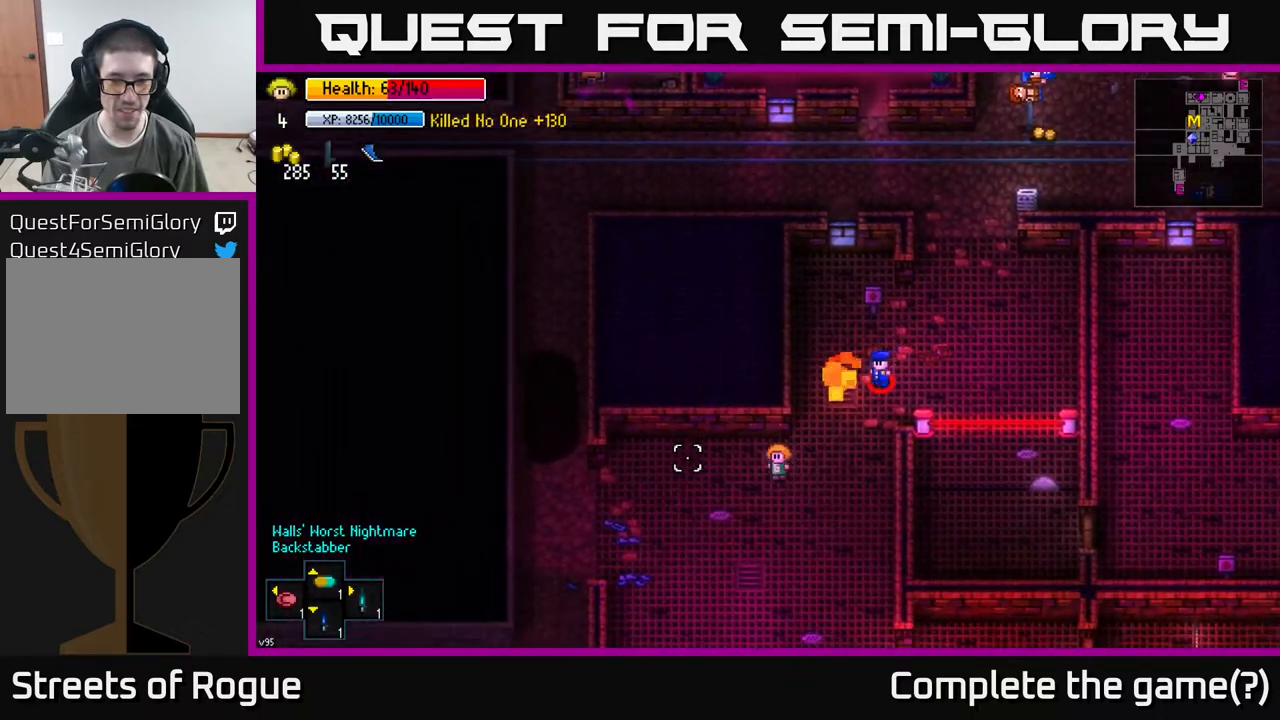
Gameplay with a controller (Xbox layout); each line is a JSON object with the inputs held at the frame after it. "events" lists button and stick changes between this image and that frame as [ms after this image, input, new state], when the widget could be followed in between.
{"buttons": [], "left_stick": "left", "right_stick": "up-left", "events": [[433, "right_stick", "up-left"]]}
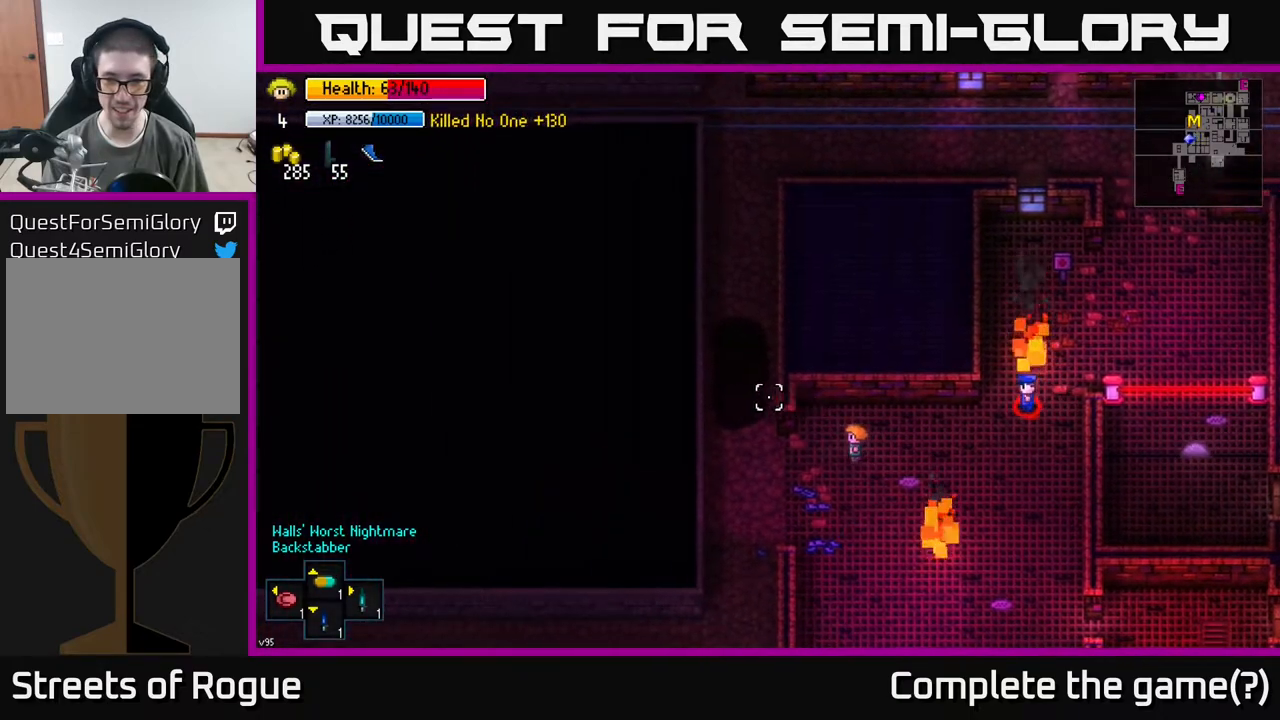
{"buttons": [], "left_stick": "up", "right_stick": "up-right", "events": [[167, "right_stick", "up"], [283, "left_stick", "up-left"], [433, "right_stick", "up-right"], [450, "left_stick", "up"]]}
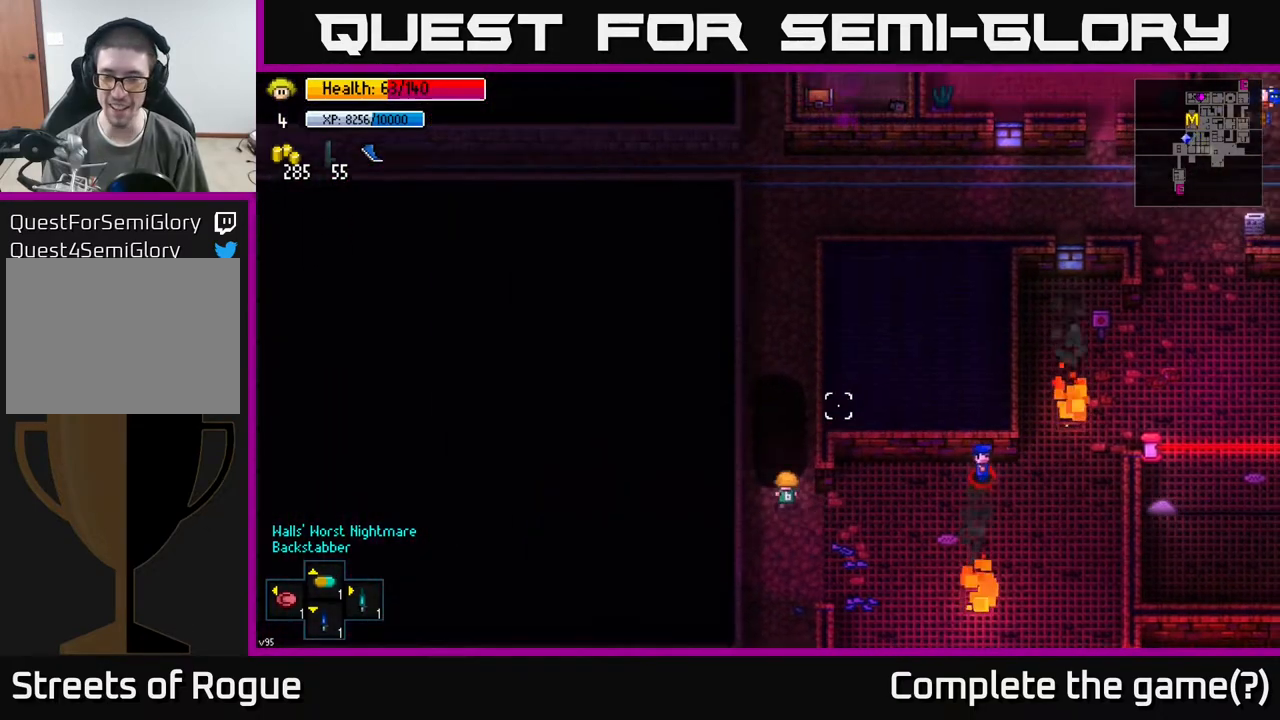
{"buttons": [], "left_stick": "up", "right_stick": "up-right", "events": []}
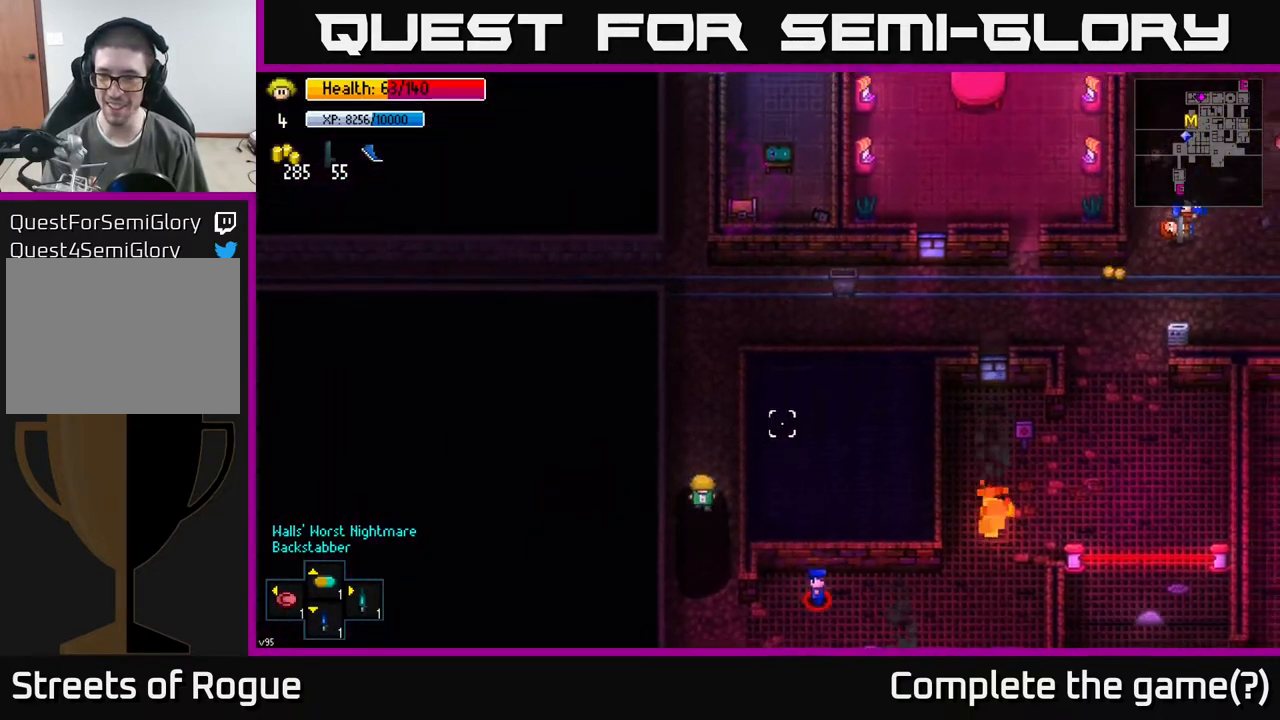
{"buttons": [], "left_stick": "up-right", "right_stick": "up-right", "events": [[217, "left_stick", "up-right"]]}
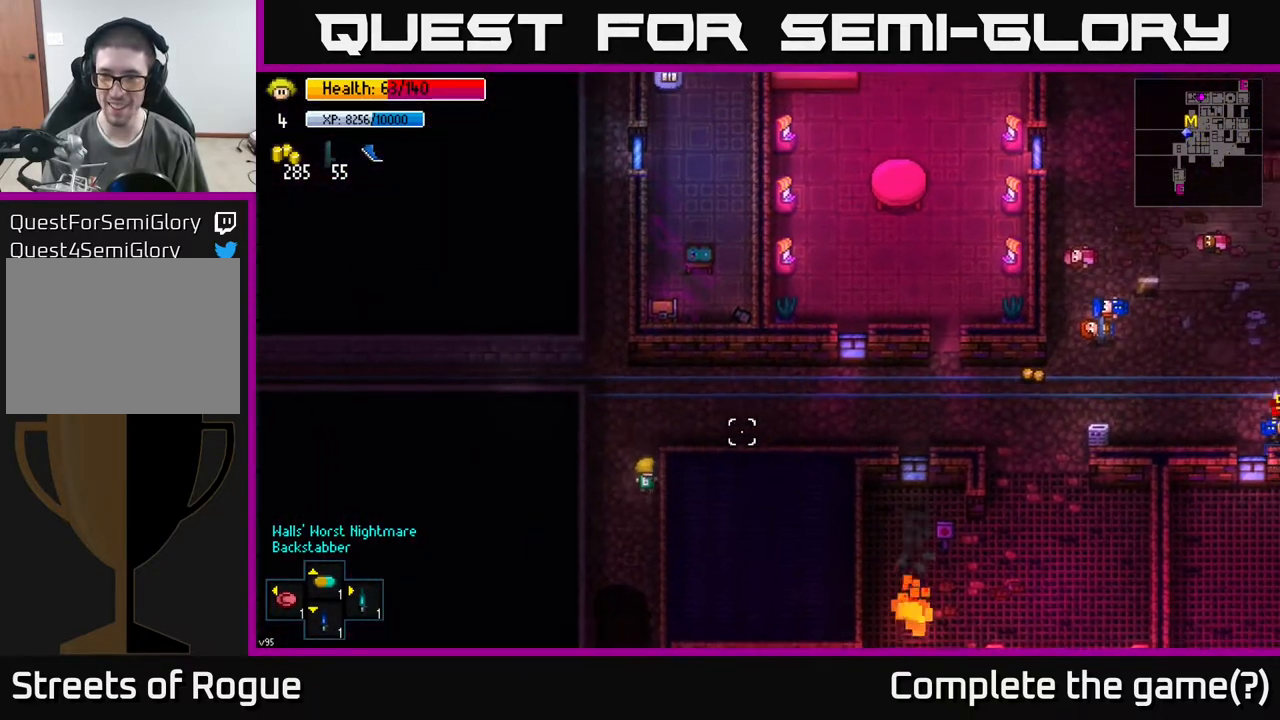
{"buttons": [], "left_stick": "right", "right_stick": "right", "events": [[50, "right_stick", "right"], [317, "left_stick", "right"]]}
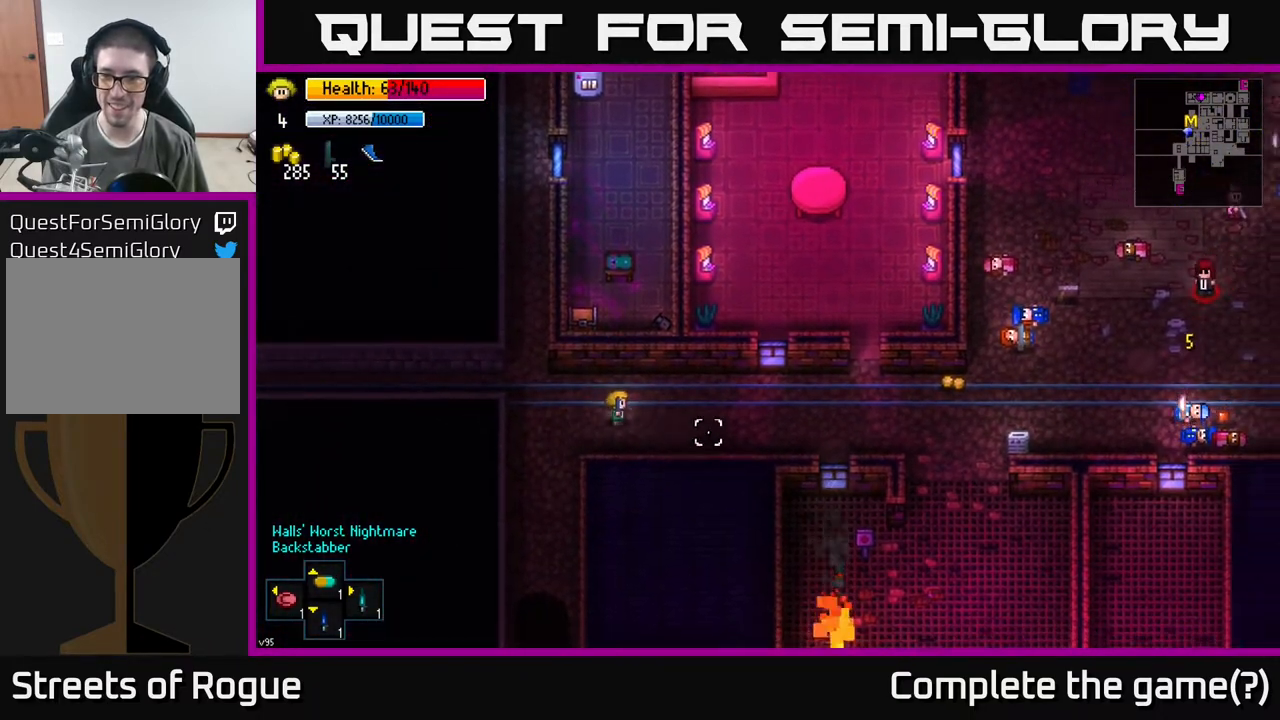
{"buttons": [], "left_stick": "right", "right_stick": "right", "events": []}
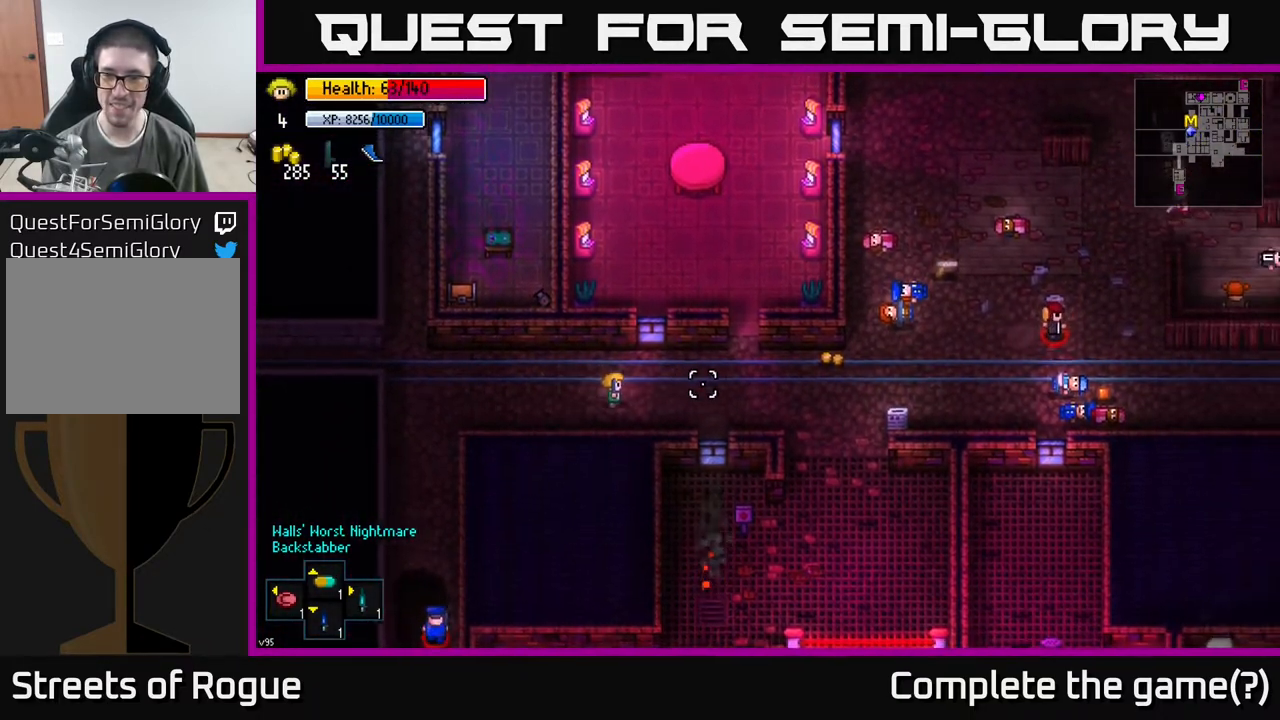
{"buttons": [], "left_stick": "right", "right_stick": "center", "events": [[83, "left_stick", "up-right"], [200, "left_stick", "right"], [417, "right_stick", "center"]]}
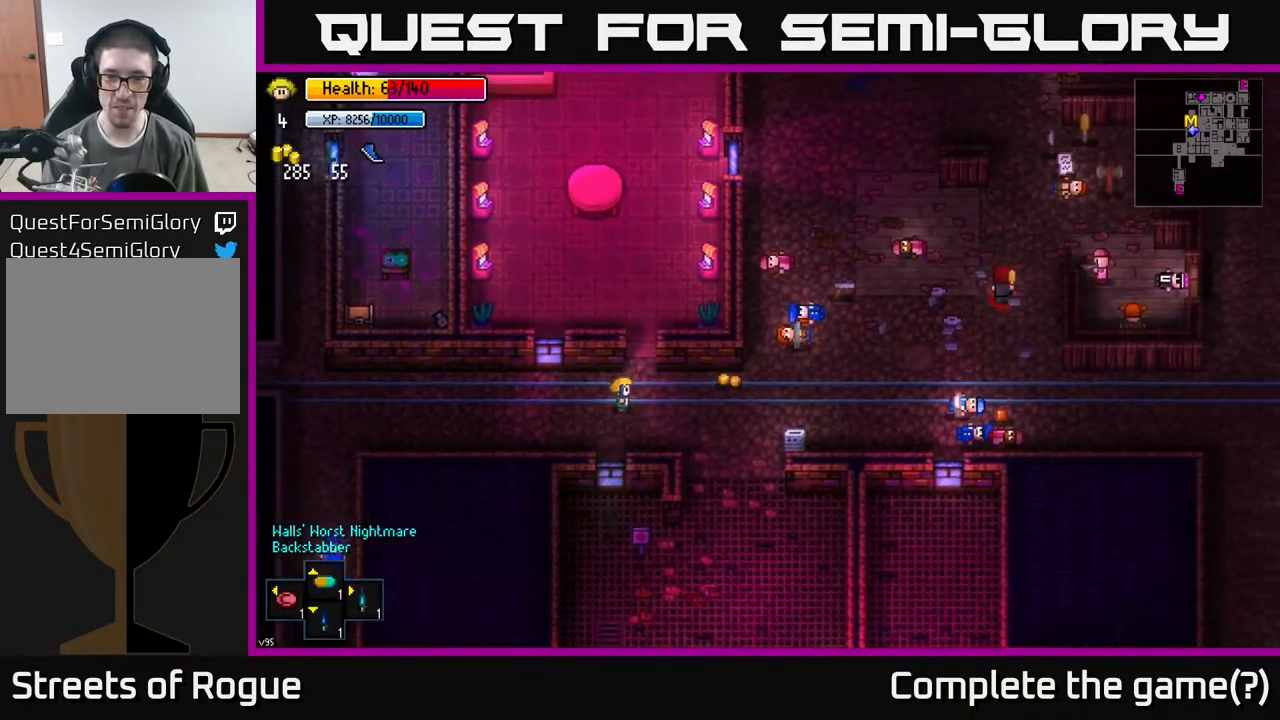
{"buttons": [], "left_stick": "up-right", "right_stick": "center", "events": [[317, "left_stick", "up-right"], [417, "A", "down"], [500, "A", "up"]]}
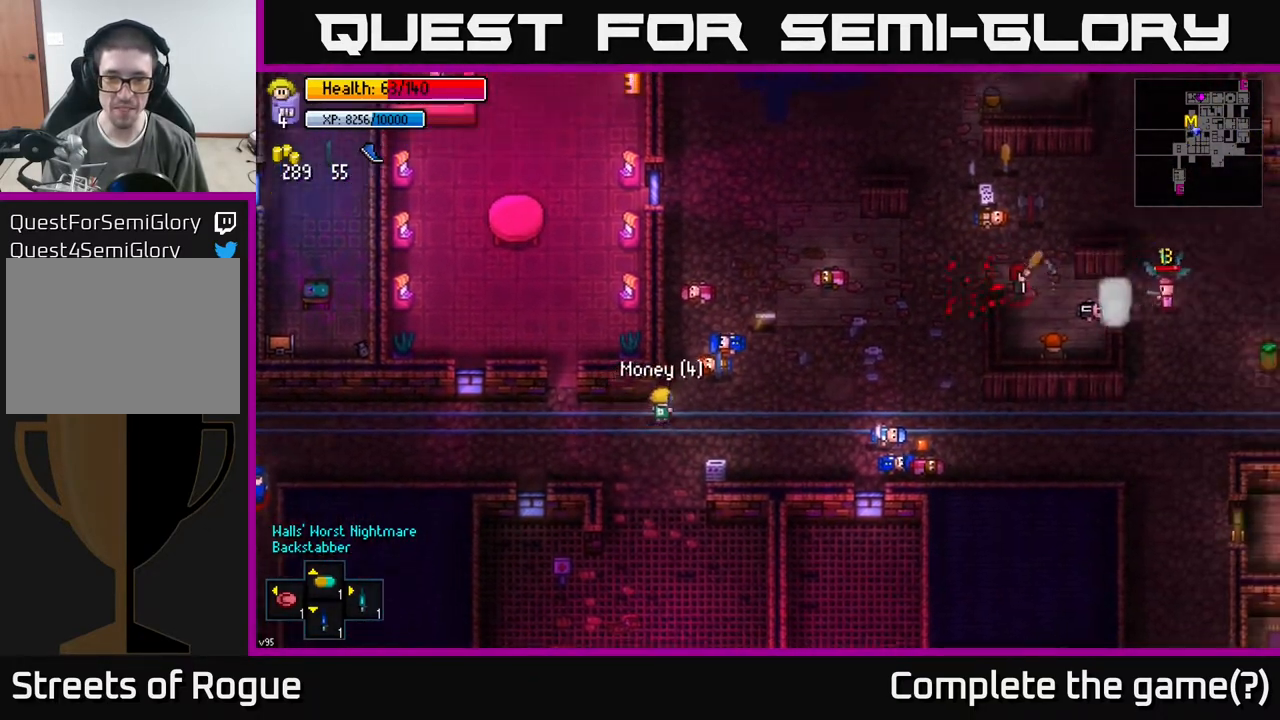
{"buttons": [], "left_stick": "down-right", "right_stick": "center", "events": [[250, "A", "down"], [333, "A", "up"], [367, "left_stick", "down-right"], [383, "A", "down"], [483, "A", "up"]]}
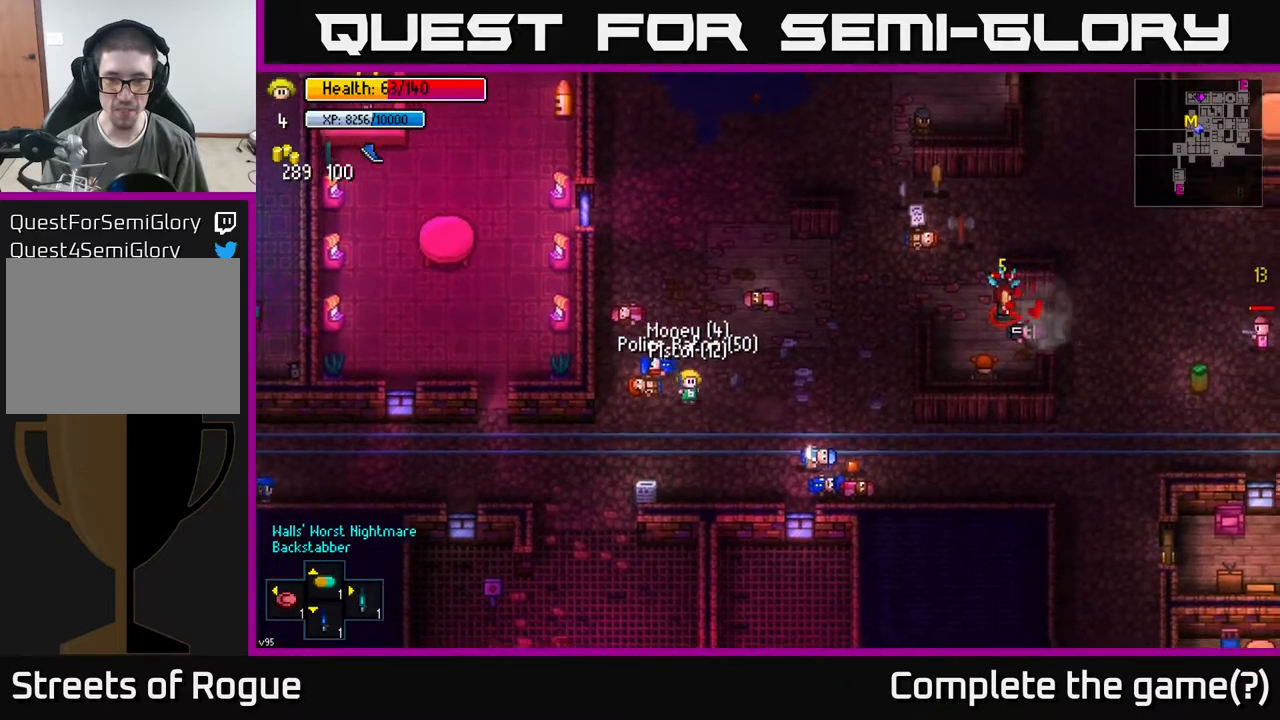
{"buttons": ["A"], "left_stick": "down-right", "right_stick": "center", "events": [[250, "left_stick", "right"], [383, "left_stick", "down-right"], [500, "A", "down"]]}
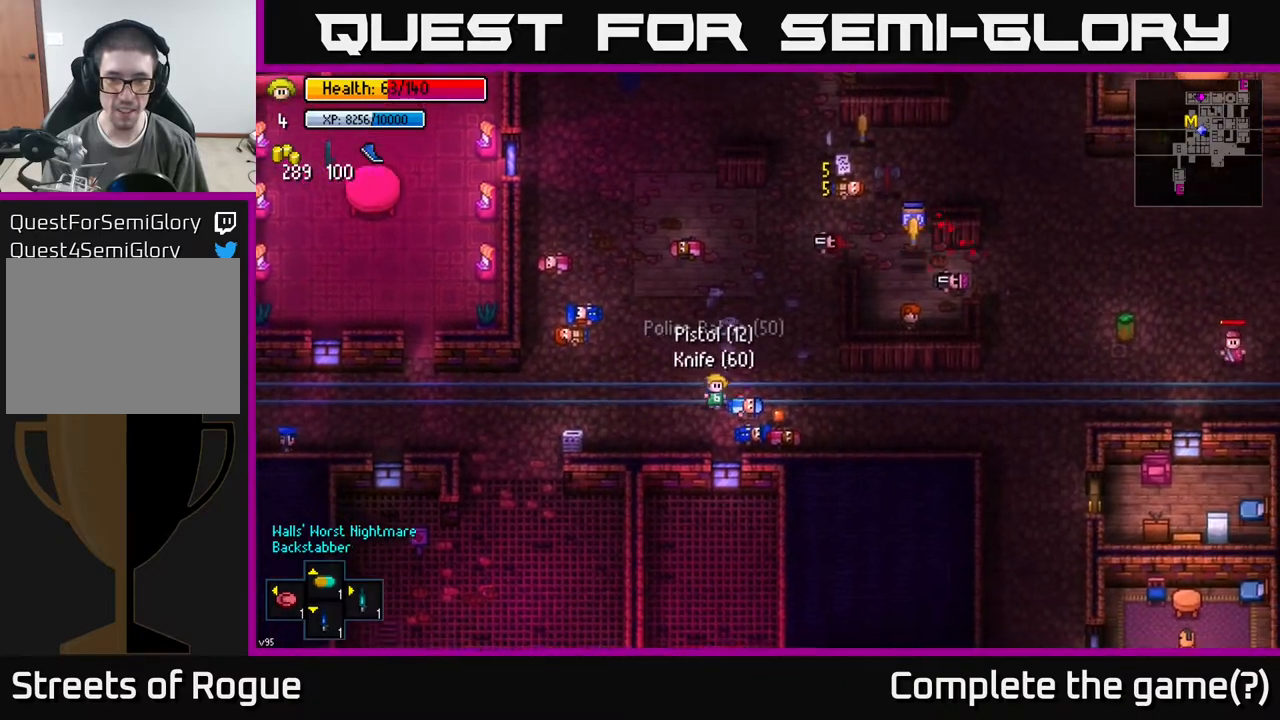
{"buttons": ["A"], "left_stick": "up-left", "right_stick": "center", "events": [[50, "left_stick", "right"], [83, "A", "up"], [167, "A", "down"], [217, "A", "up"], [283, "A", "down"], [350, "left_stick", "up"], [367, "A", "up"], [400, "left_stick", "up-left"], [467, "A", "down"]]}
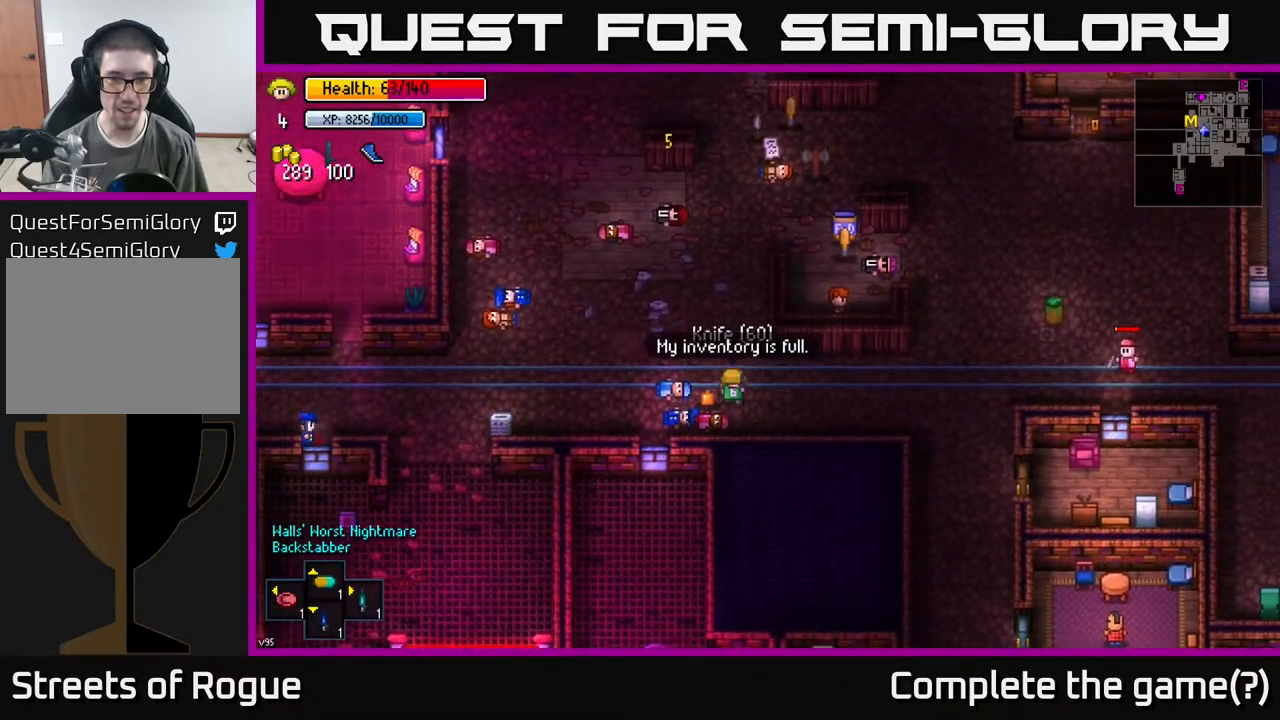
{"buttons": [], "left_stick": "center", "right_stick": "center", "events": [[67, "A", "up"], [83, "left_stick", "left"], [183, "left_stick", "up-left"], [483, "left_stick", "center"]]}
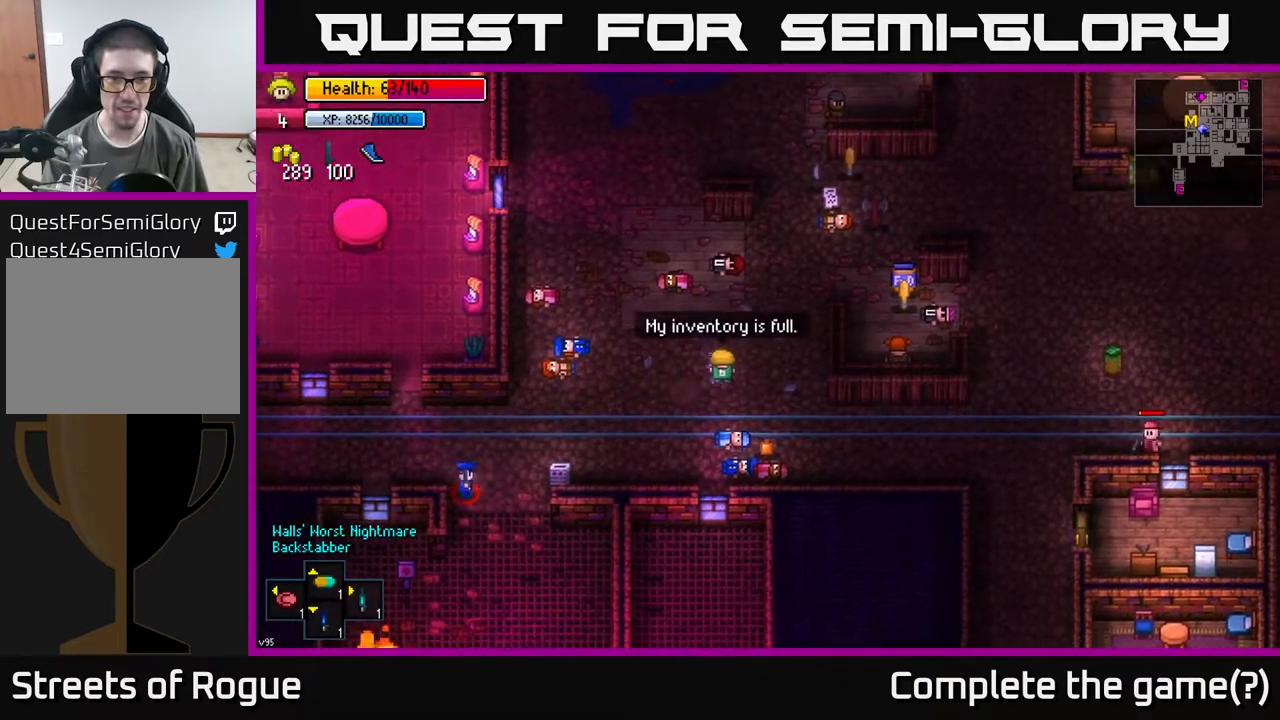
{"buttons": ["B"], "left_stick": "up-left", "right_stick": "center", "events": [[383, "left_stick", "up-left"], [450, "B", "down"]]}
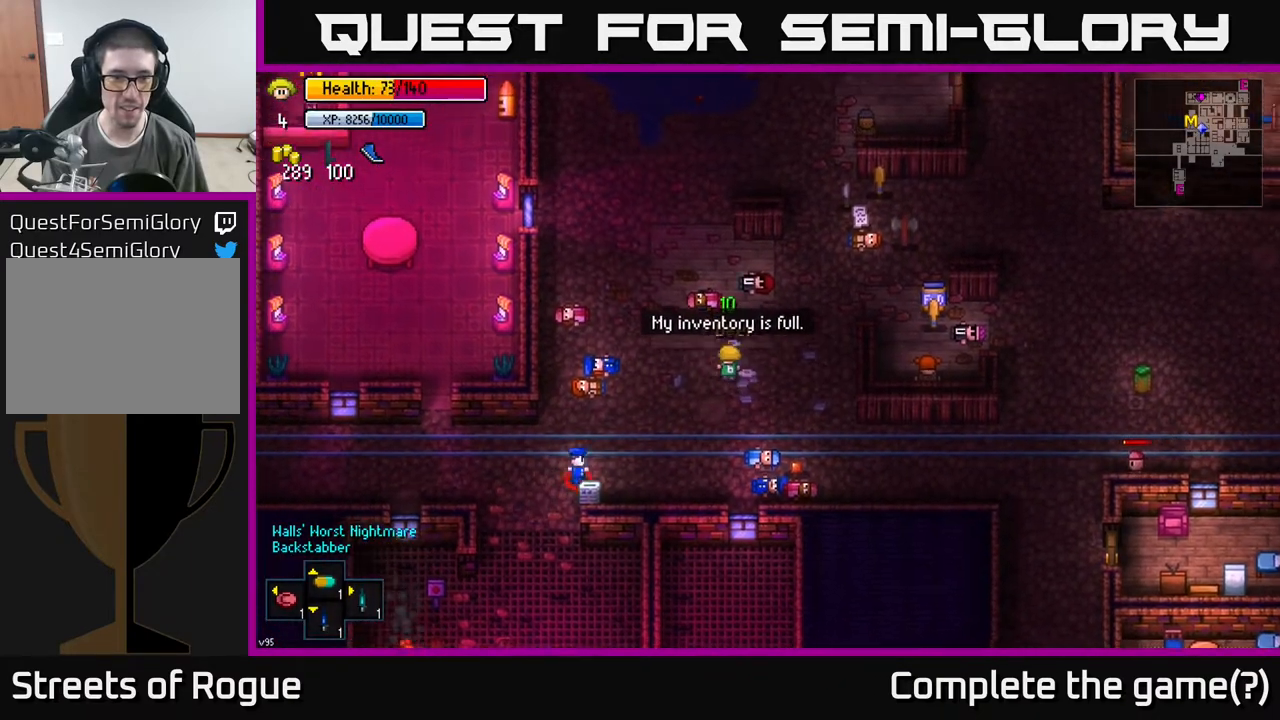
{"buttons": [], "left_stick": "down-right", "right_stick": "center", "events": [[33, "B", "up"], [250, "left_stick", "down-right"]]}
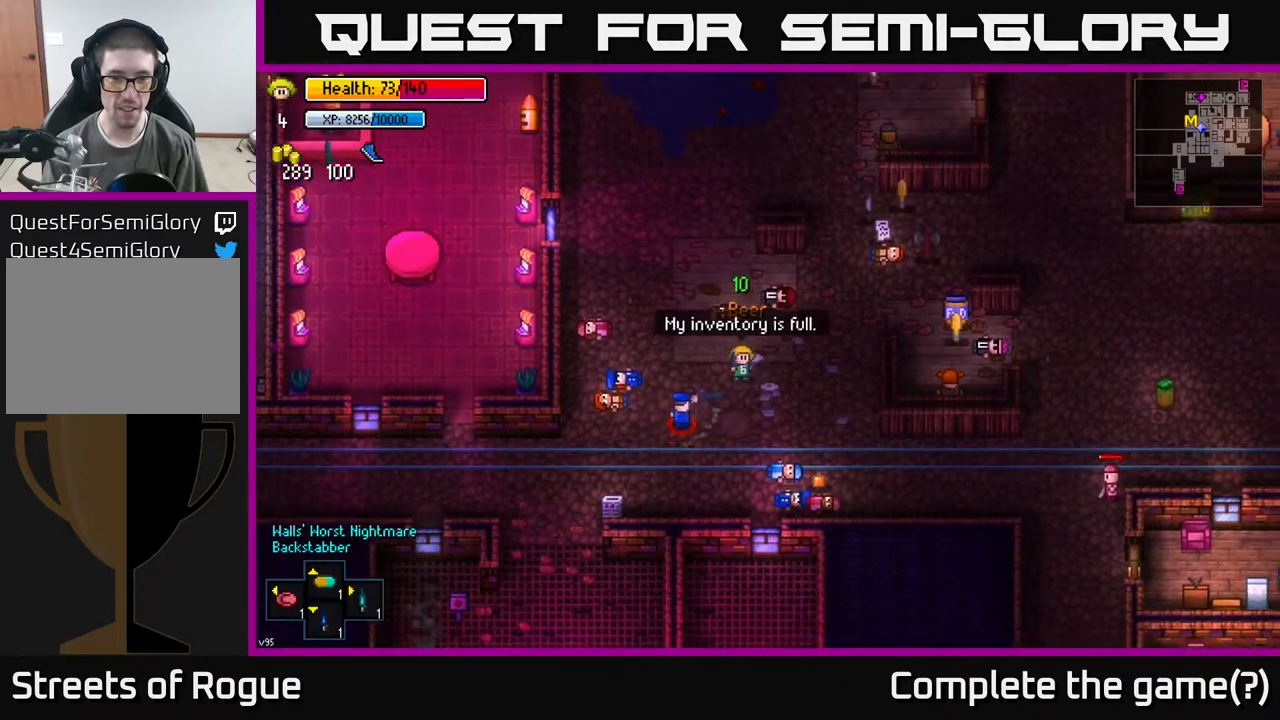
{"buttons": [], "left_stick": "down", "right_stick": "center", "events": [[400, "left_stick", "down"]]}
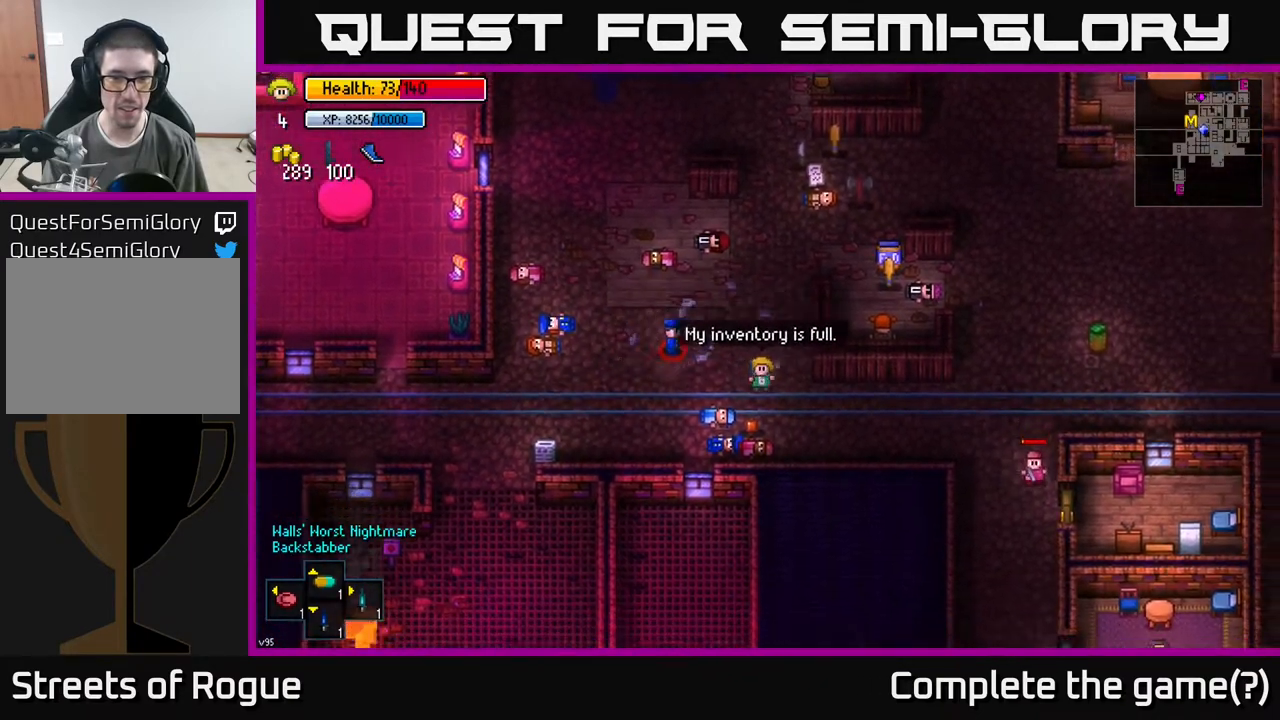
{"buttons": [], "left_stick": "left", "right_stick": "center", "events": [[133, "A", "down"], [200, "left_stick", "down-left"], [233, "A", "up"], [300, "left_stick", "left"], [367, "B", "down"], [483, "B", "up"]]}
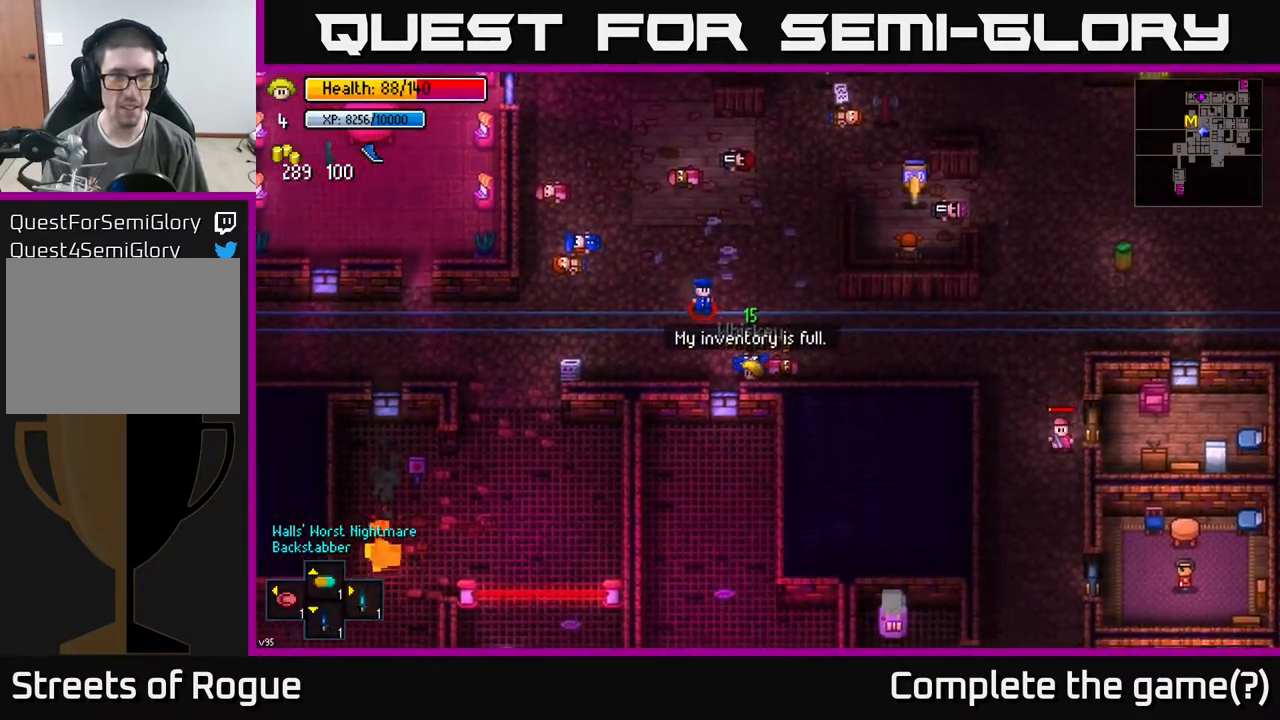
{"buttons": [], "left_stick": "up", "right_stick": "up-right", "events": [[183, "right_stick", "up-right"], [467, "left_stick", "up"]]}
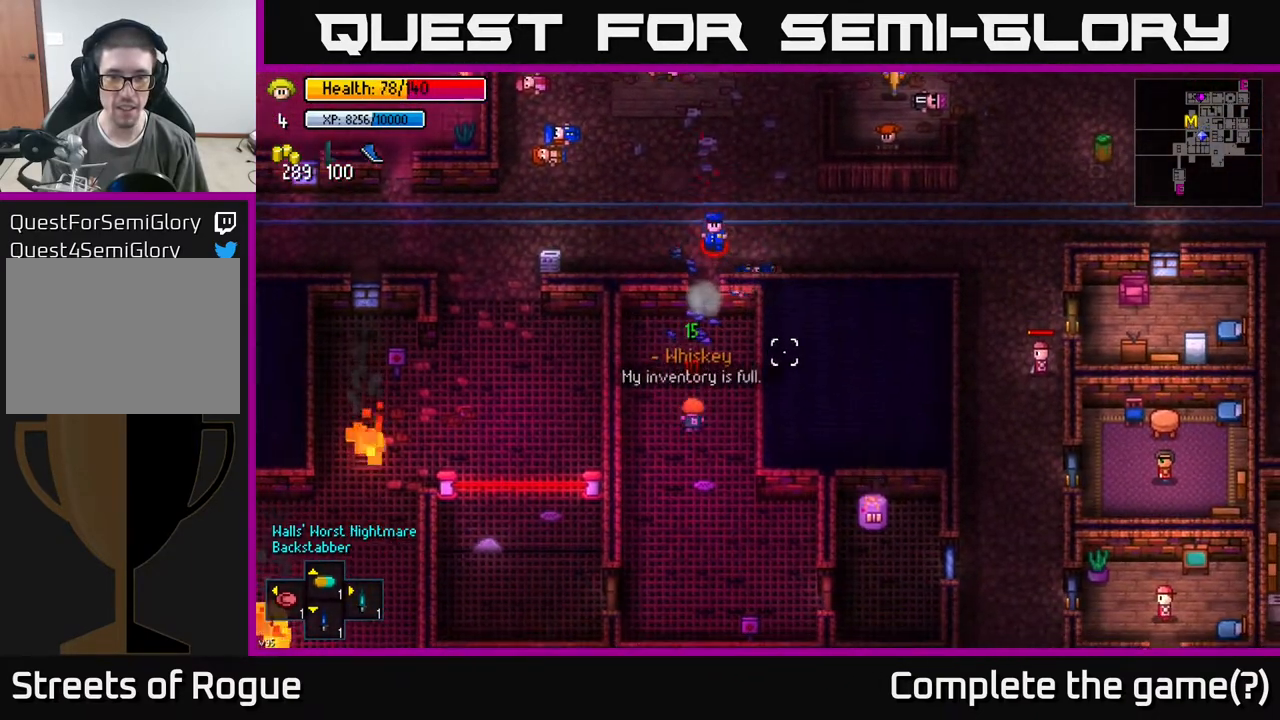
{"buttons": [], "left_stick": "up", "right_stick": "up", "events": [[183, "left_stick", "left"], [250, "left_stick", "down"], [317, "left_stick", "center"], [367, "left_stick", "up"], [433, "right_stick", "up"]]}
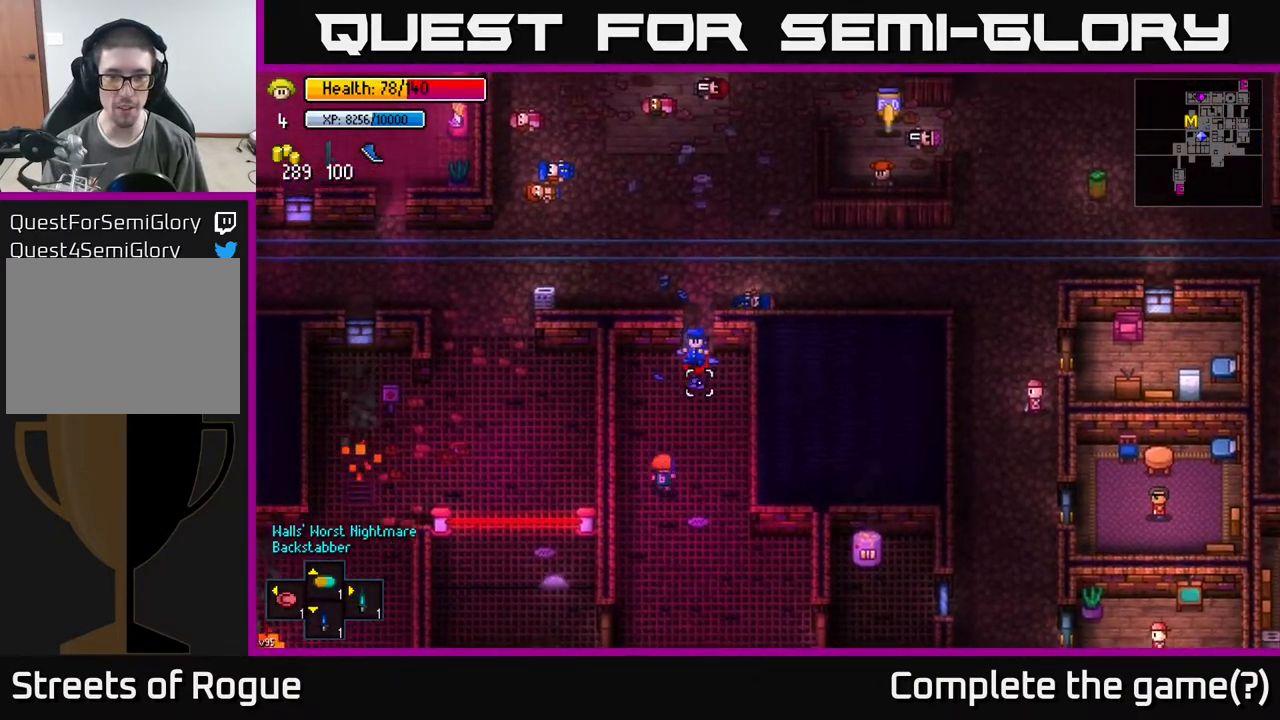
{"buttons": [], "left_stick": "down", "right_stick": "up", "events": [[117, "R2", "down"], [183, "left_stick", "down"], [217, "R2", "up"]]}
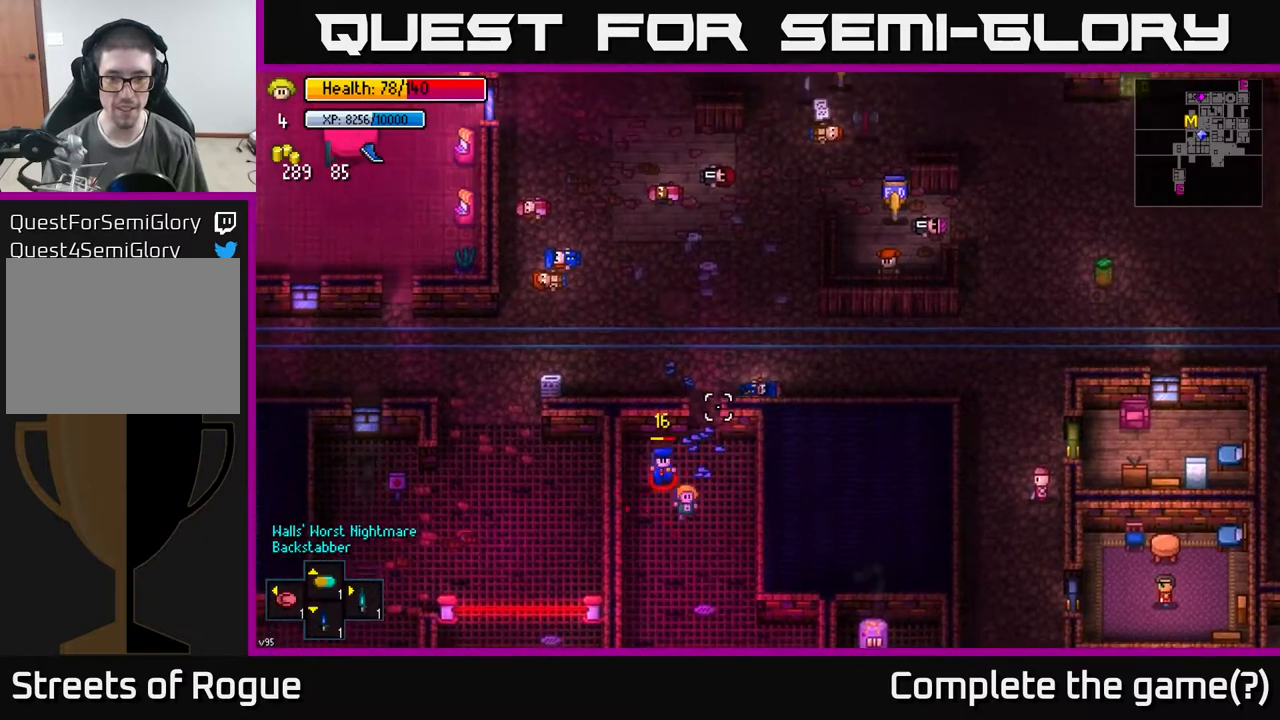
{"buttons": [], "left_stick": "down-right", "right_stick": "up-left", "events": [[50, "left_stick", "center"], [267, "left_stick", "down"], [317, "right_stick", "up-left"], [350, "R2", "down"], [417, "left_stick", "down-right"], [467, "R2", "up"]]}
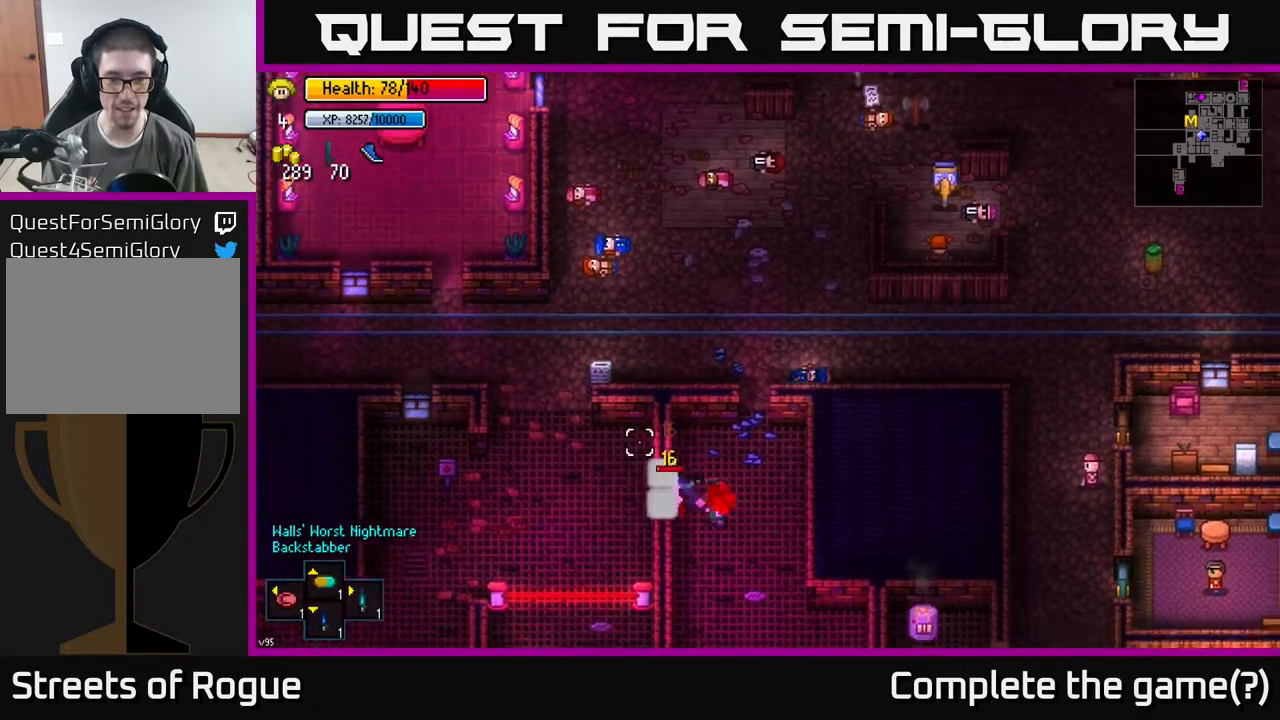
{"buttons": [], "left_stick": "center", "right_stick": "up-left", "events": [[150, "left_stick", "center"], [333, "left_stick", "right"], [433, "left_stick", "center"]]}
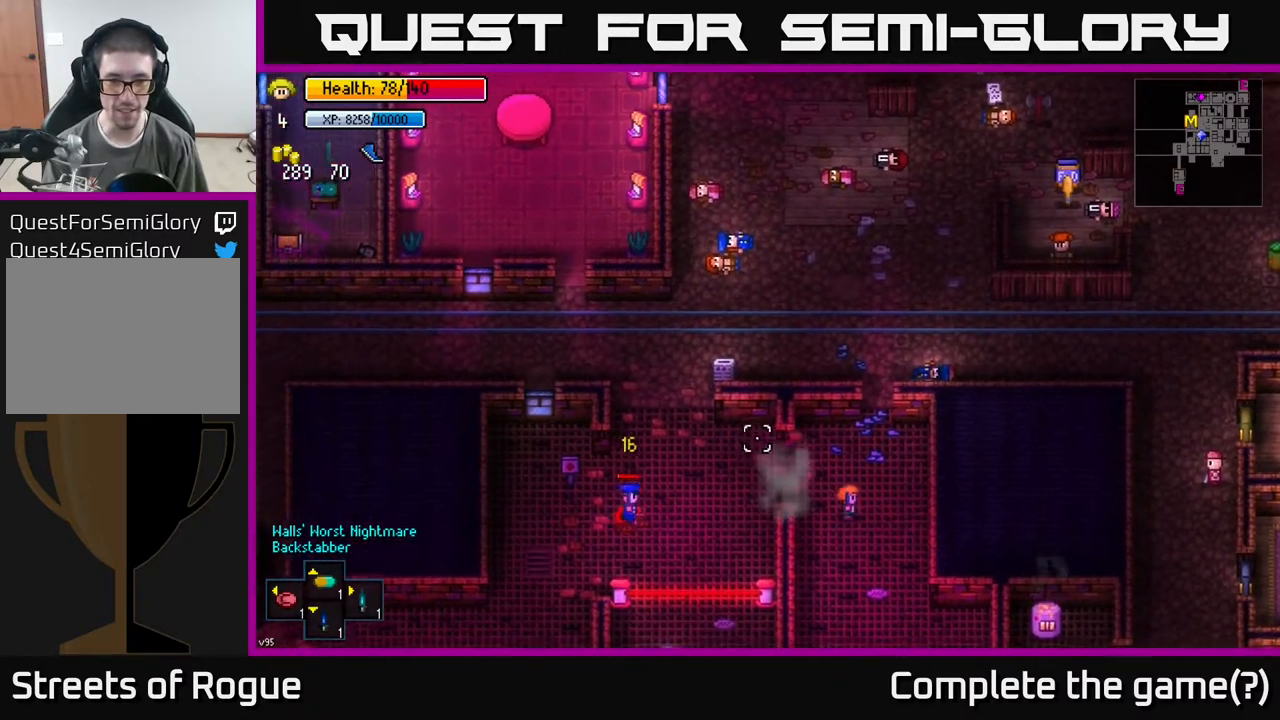
{"buttons": [], "left_stick": "left", "right_stick": "left", "events": [[33, "left_stick", "left"], [167, "right_stick", "left"]]}
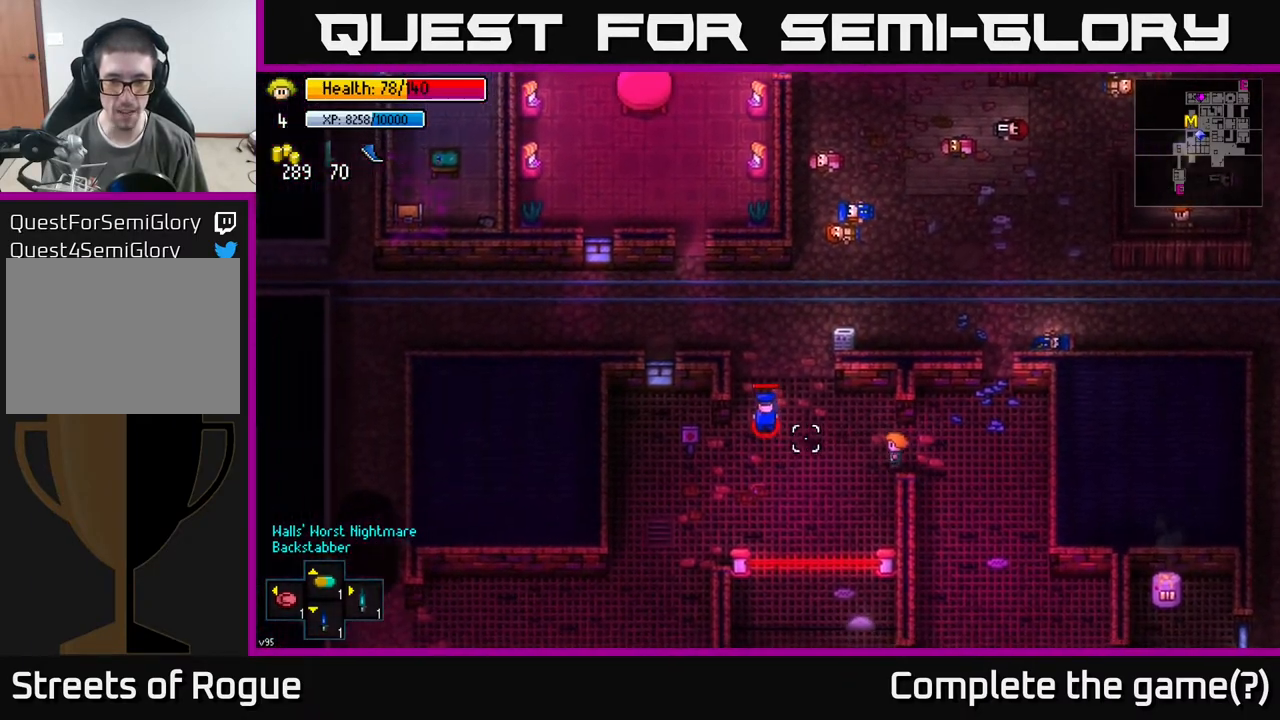
{"buttons": ["R2"], "left_stick": "up-left", "right_stick": "up-left", "events": [[200, "left_stick", "up-left"], [200, "right_stick", "up-left"], [467, "R2", "down"]]}
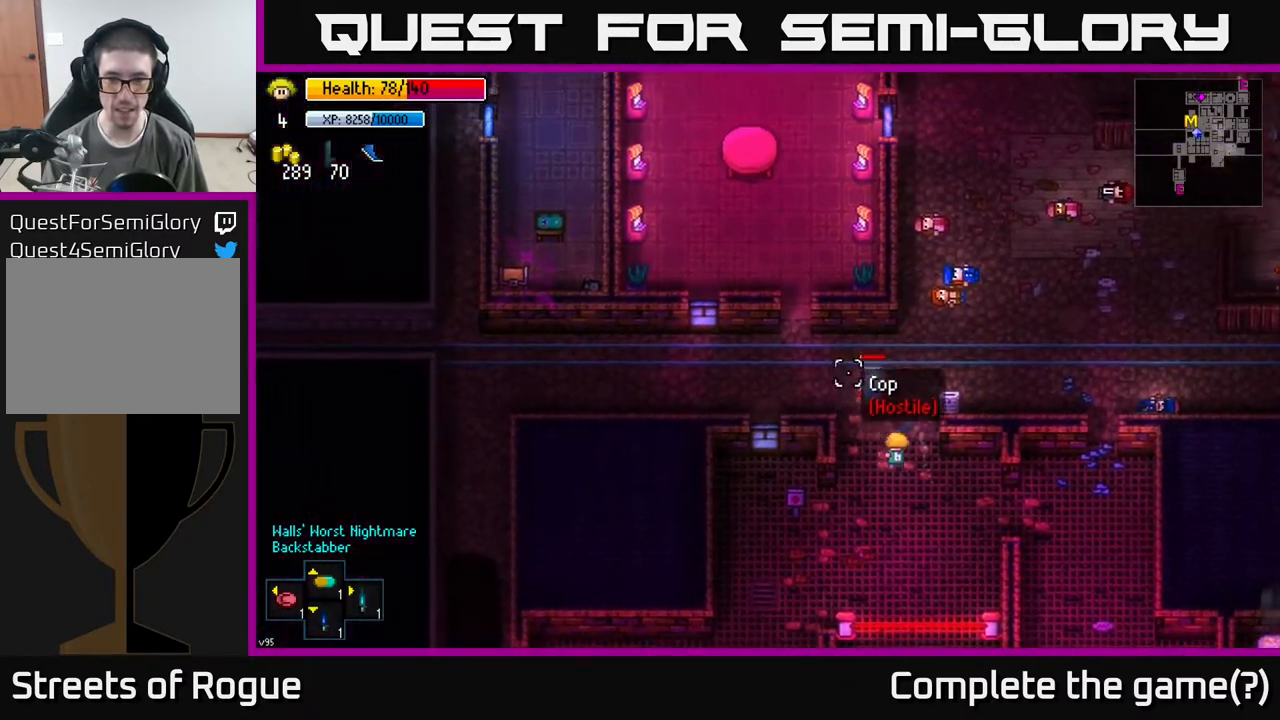
{"buttons": [], "left_stick": "up-right", "right_stick": "up", "events": [[17, "right_stick", "up"], [83, "R2", "up"], [133, "left_stick", "up-right"], [400, "R2", "down"], [483, "R2", "up"]]}
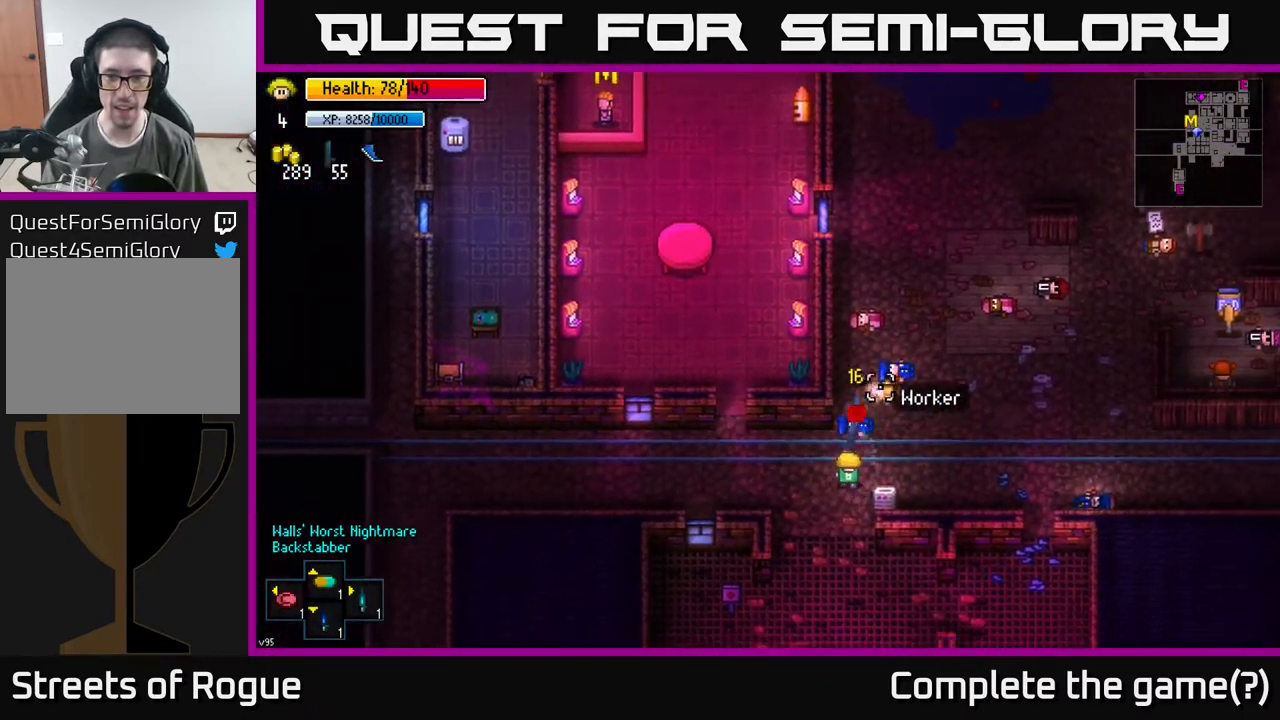
{"buttons": [], "left_stick": "center", "right_stick": "center", "events": [[450, "right_stick", "center"], [483, "left_stick", "center"]]}
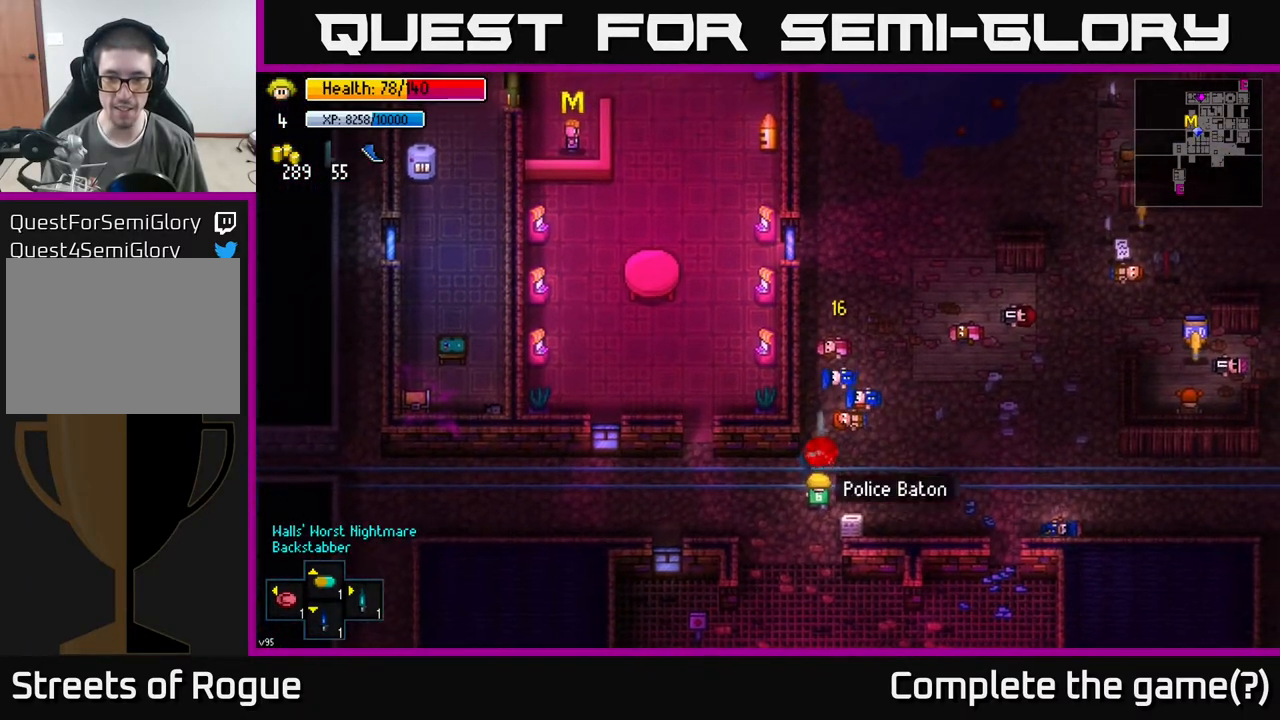
{"buttons": [], "left_stick": "up", "right_stick": "center", "events": [[250, "left_stick", "up"], [383, "A", "down"], [483, "A", "up"]]}
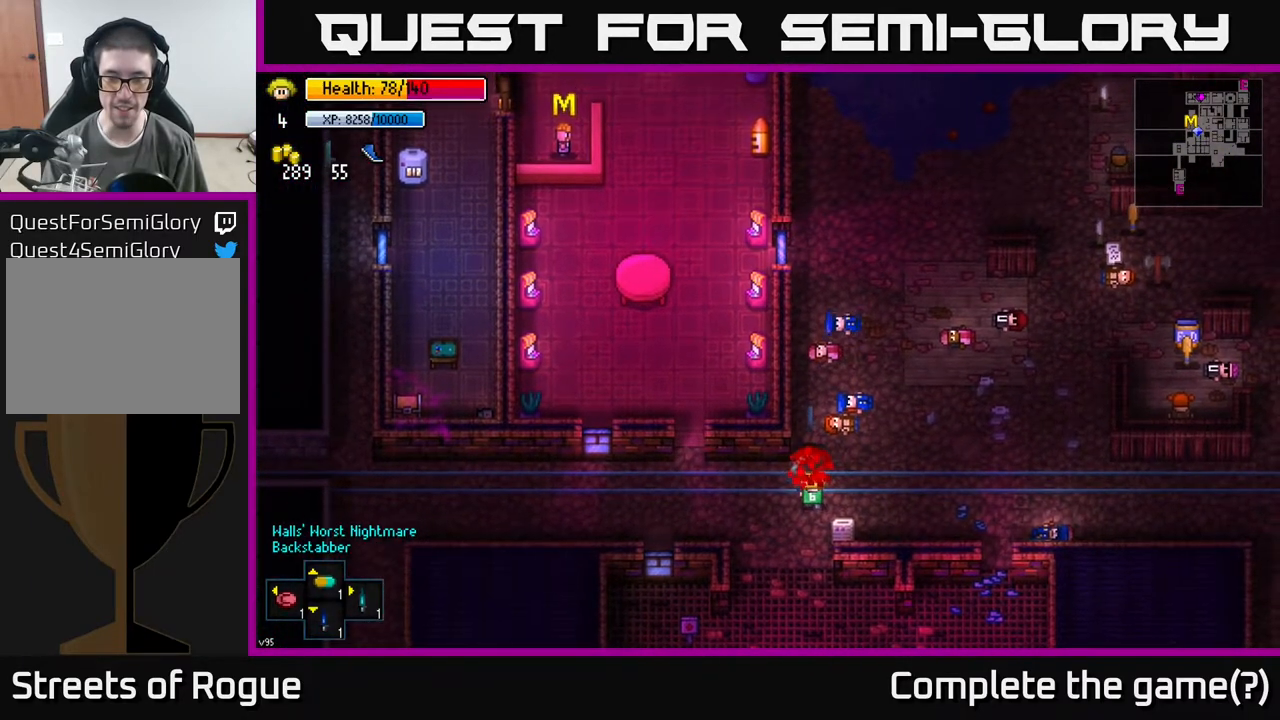
{"buttons": [], "left_stick": "up", "right_stick": "center", "events": [[83, "A", "down"], [167, "A", "up"], [250, "A", "down"], [317, "A", "up"], [417, "A", "down"], [500, "A", "up"]]}
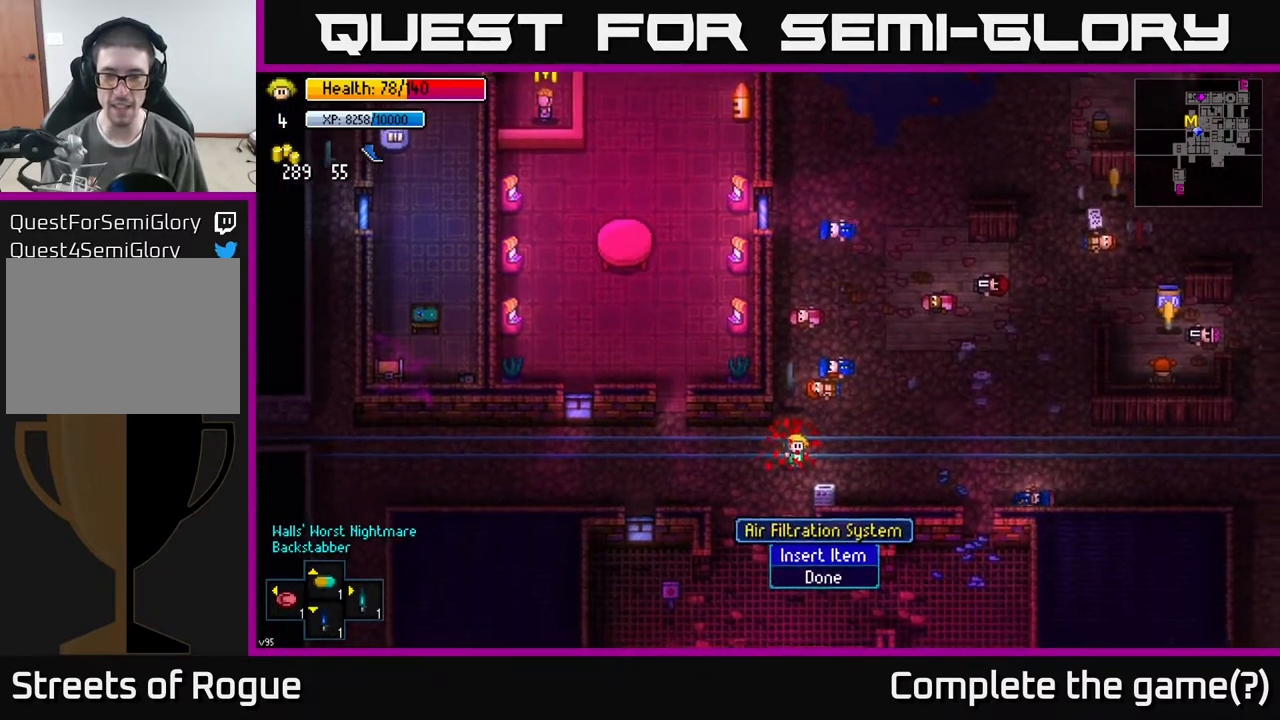
{"buttons": [], "left_stick": "center", "right_stick": "center", "events": [[83, "A", "down"], [133, "A", "up"], [250, "A", "down"], [350, "A", "up"], [483, "left_stick", "center"]]}
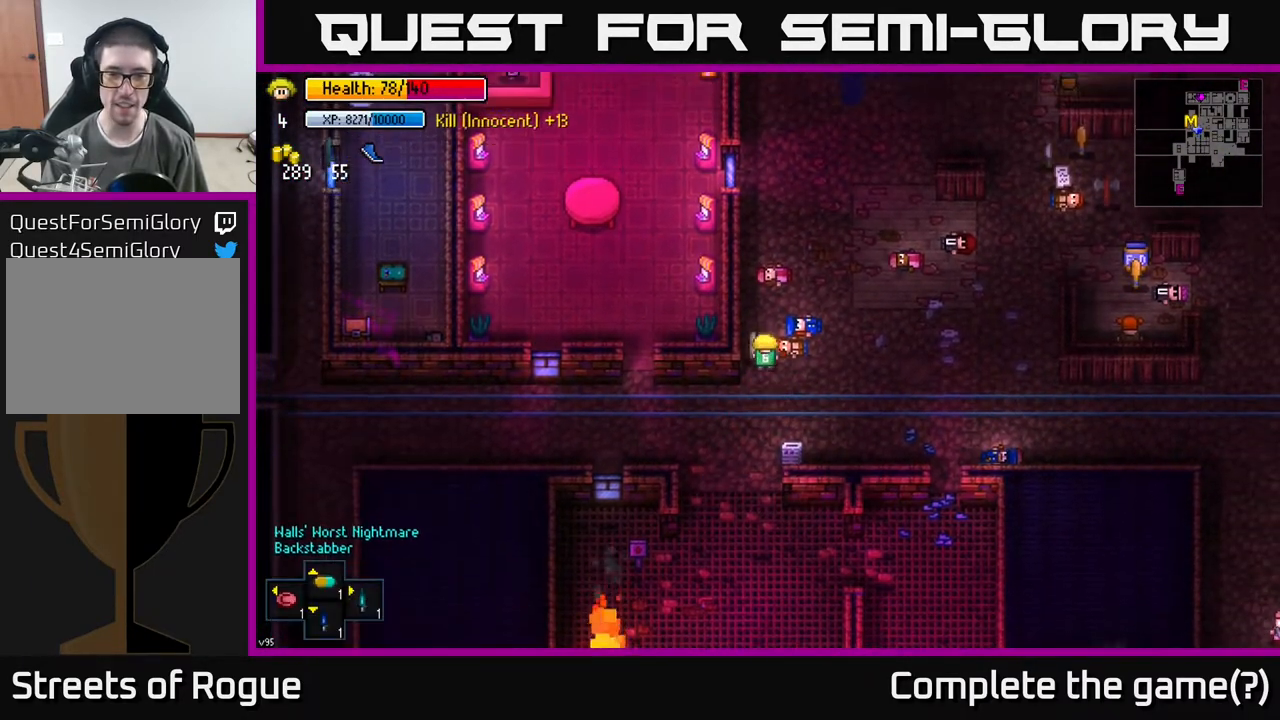
{"buttons": [], "left_stick": "down", "right_stick": "center", "events": [[133, "left_stick", "up"], [267, "left_stick", "center"], [300, "A", "down"], [350, "left_stick", "down"], [383, "A", "up"]]}
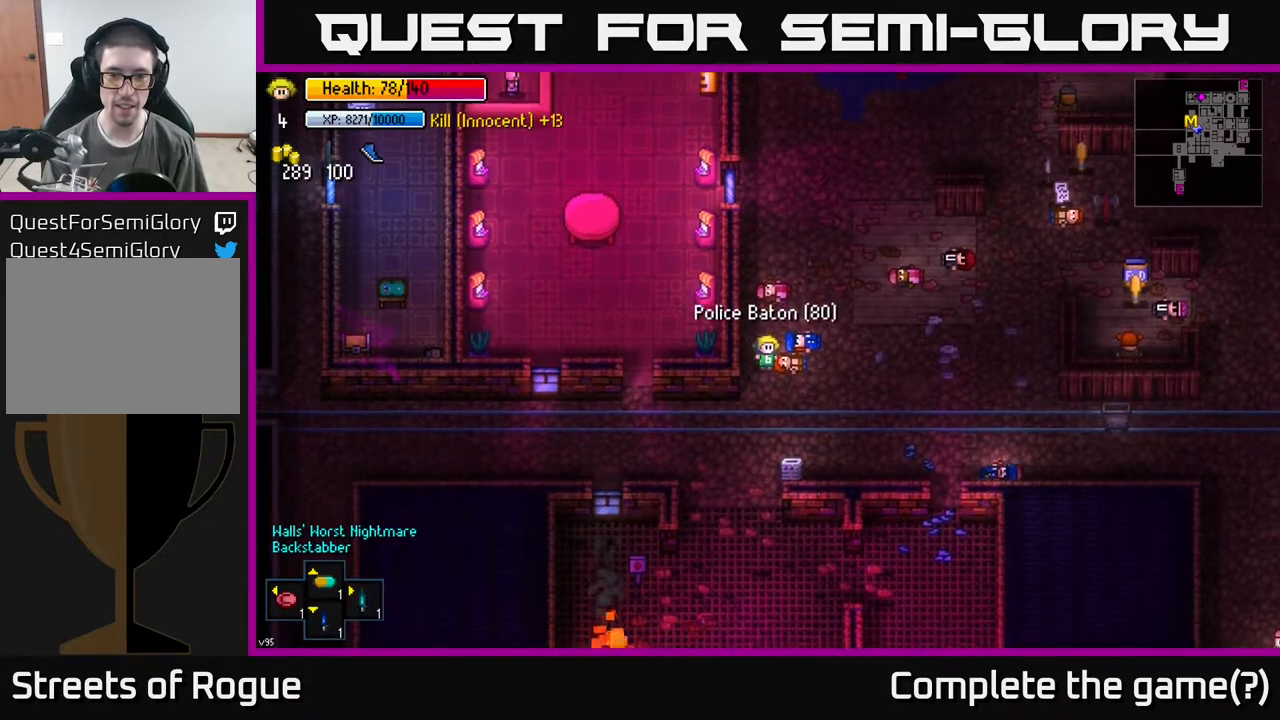
{"buttons": [], "left_stick": "down-left", "right_stick": "right", "events": [[233, "left_stick", "down-left"], [383, "right_stick", "down-right"], [450, "right_stick", "right"]]}